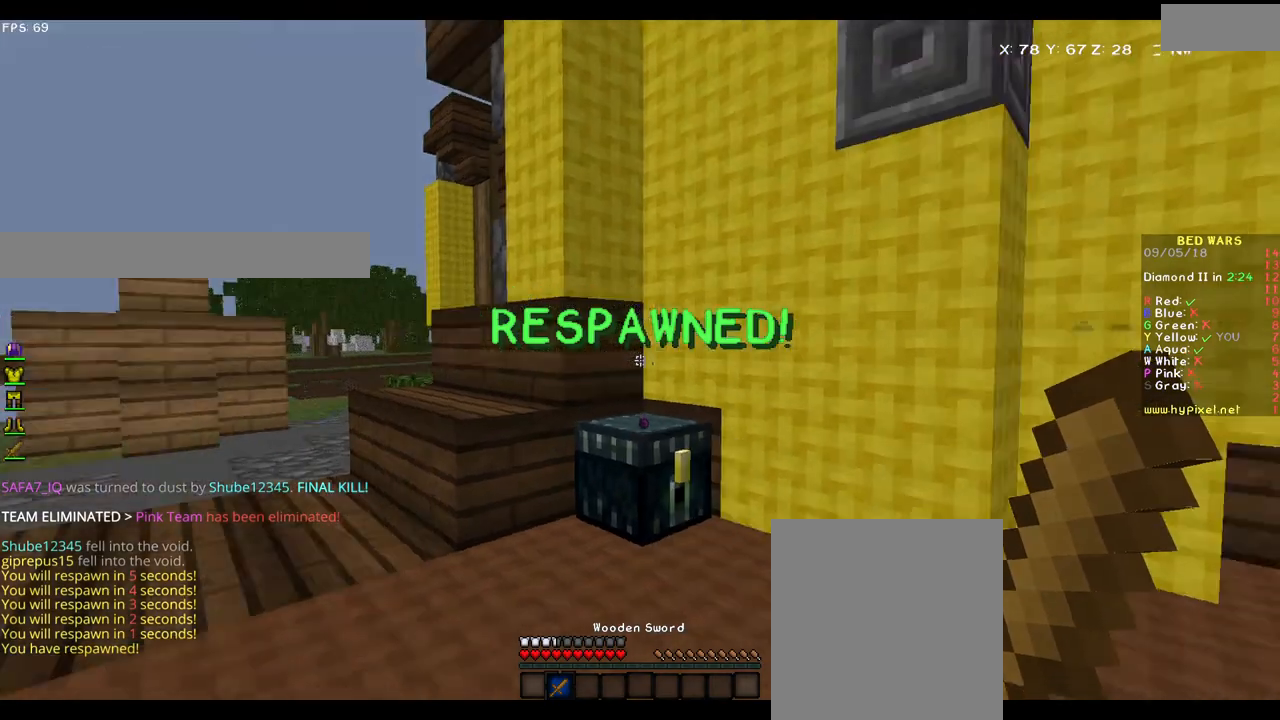
Gameplay with keyboard and mouse; each line is a JSON object with the keys and mouse buttons held at the frame after it. "events" lists presses ("down") and releases ("up") of "a", "d", "s", "w", "mouse_left" and "mouse_right" between this image and that frame as [ms after this image, input, new state], when the widget could be followed in between. "mouse_left", "mouse_right" = the "left", "right" buttons of the "mouse" list. No other keys are recorded. Fast repeated clicks can show as one long hold. Mouse movement is not recorded.
{"keys": ["w"], "mouse": [], "events": [[267, "d", "down"], [267, "w", "down"], [500, "d", "up"]]}
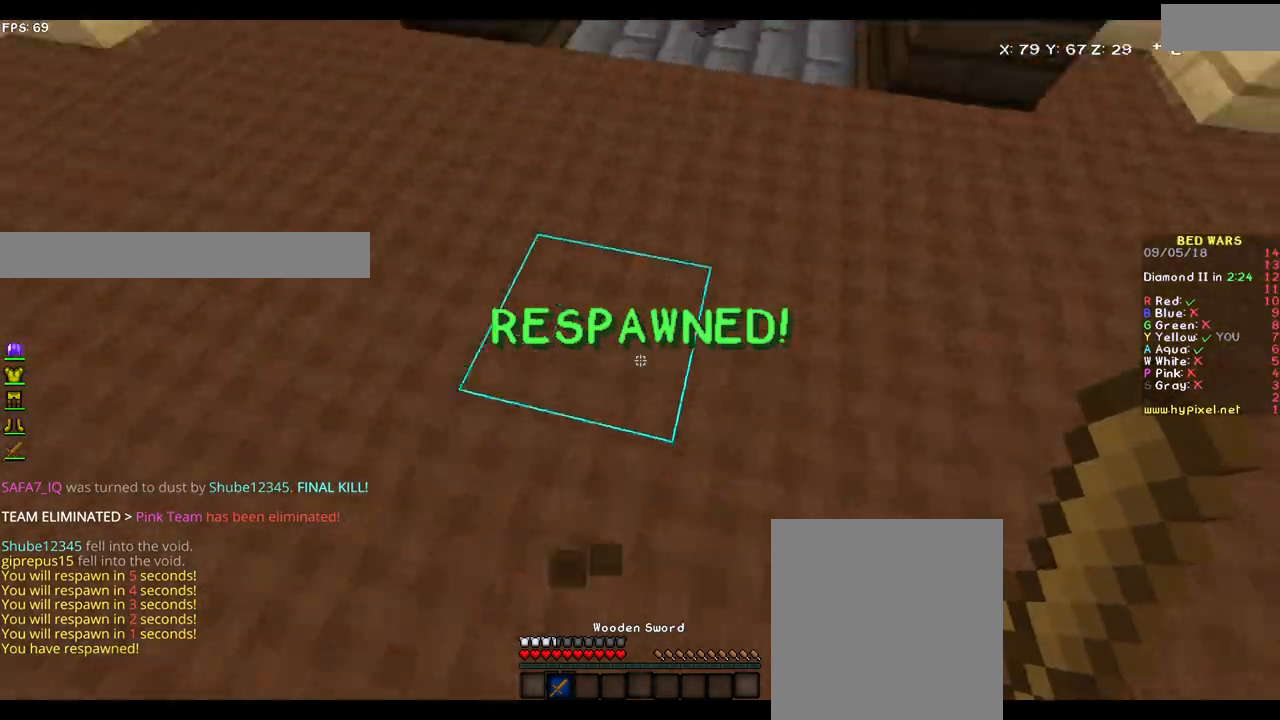
{"keys": ["a", "w"], "mouse": [], "events": [[417, "a", "down"]]}
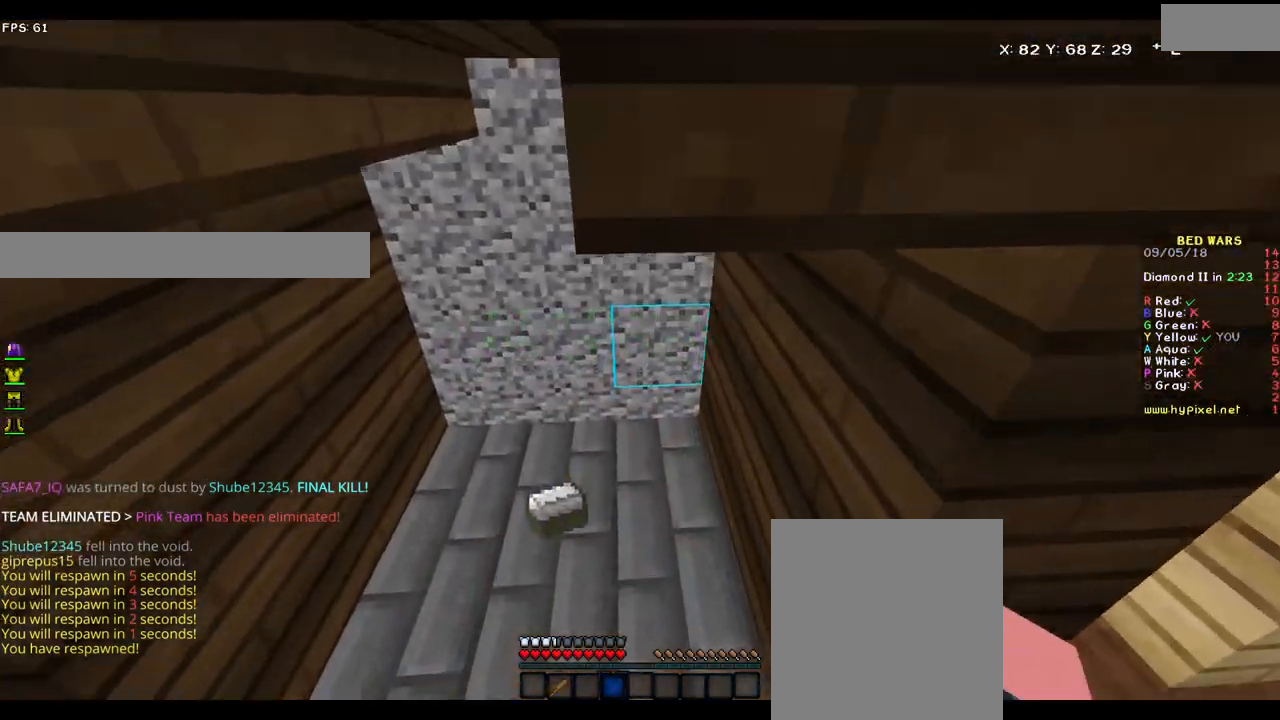
{"keys": ["d", "w"], "mouse": ["left"], "events": [[67, "w", "up"], [150, "w", "down"], [200, "a", "up"], [283, "d", "down"], [483, "mouse_left", "down"]]}
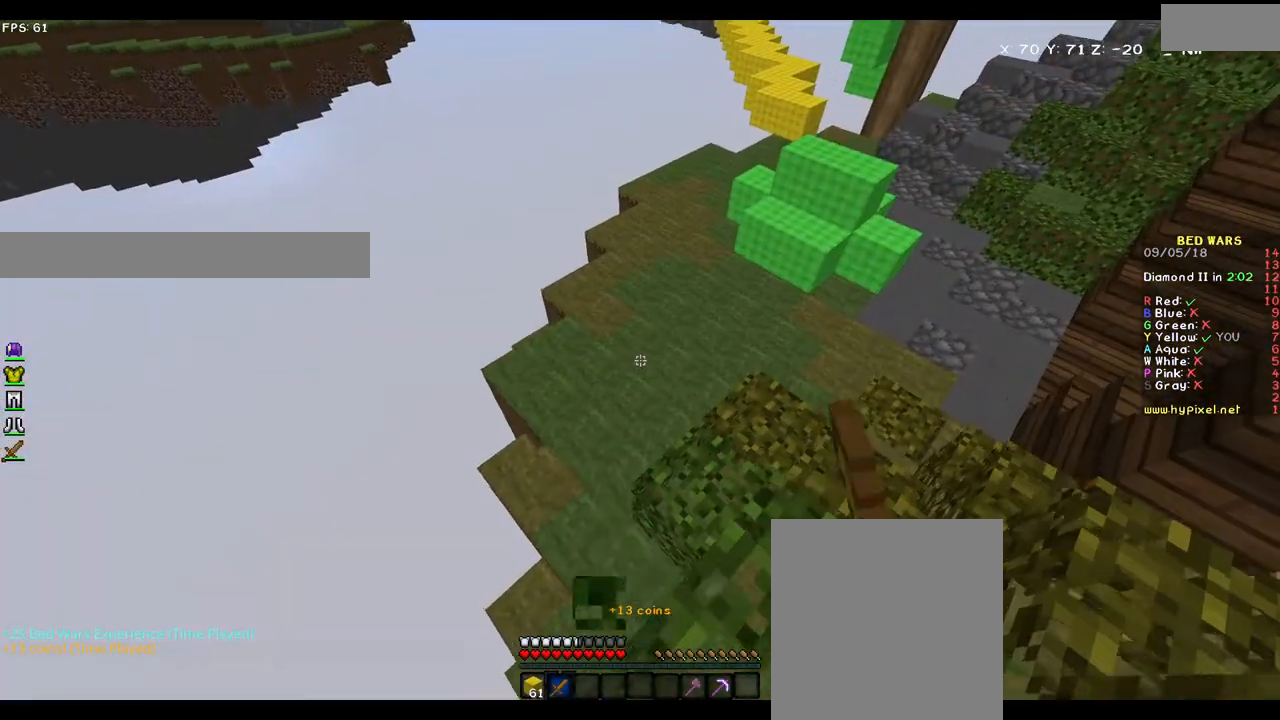
{"keys": ["w"], "mouse": [], "events": [[117, "mouse_left", "up"], [183, "d", "up"], [233, "mouse_left", "down"], [283, "mouse_left", "up"], [317, "mouse_left", "down"], [500, "mouse_left", "up"]]}
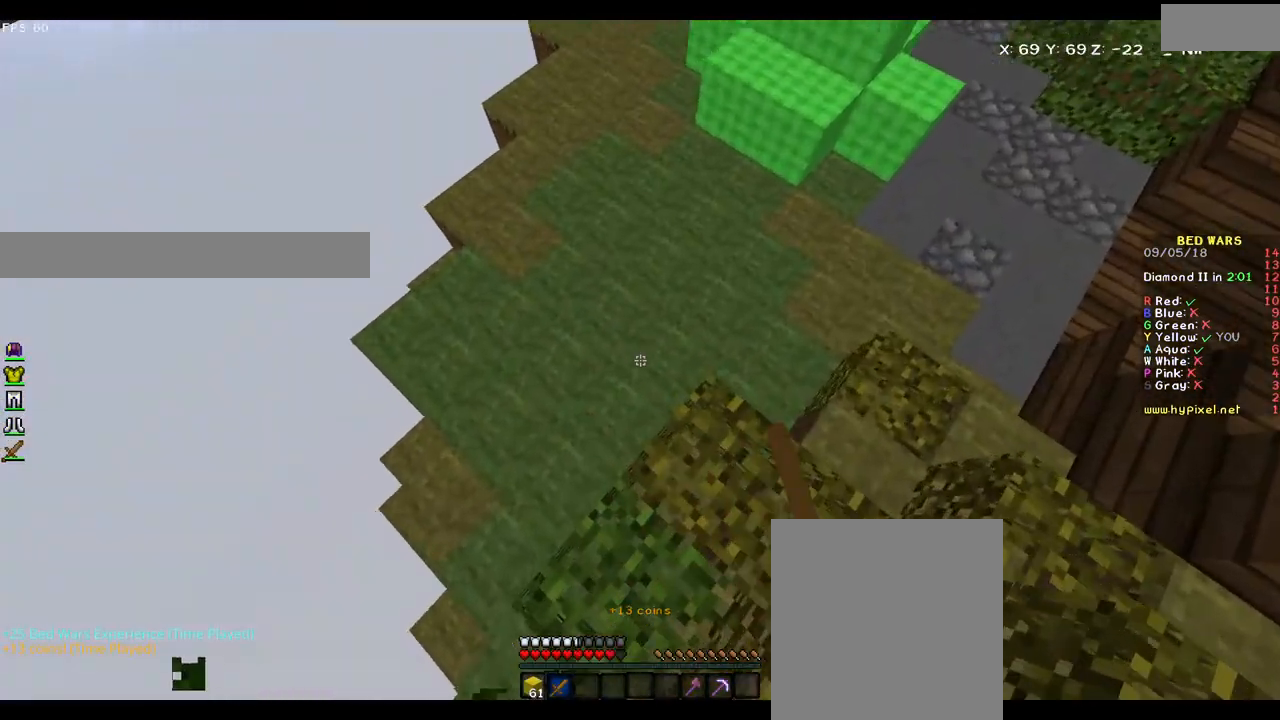
{"keys": ["w"], "mouse": [], "events": [[83, "mouse_left", "down"], [167, "mouse_left", "up"]]}
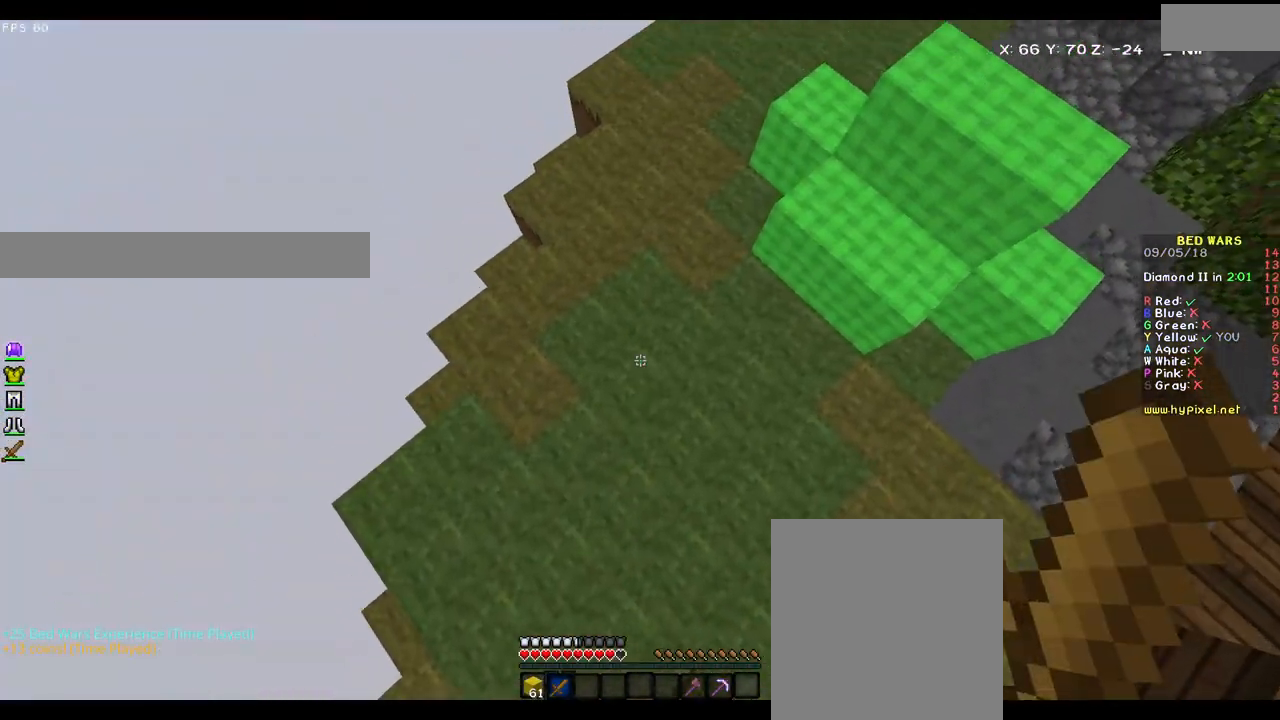
{"keys": ["w"], "mouse": [], "events": []}
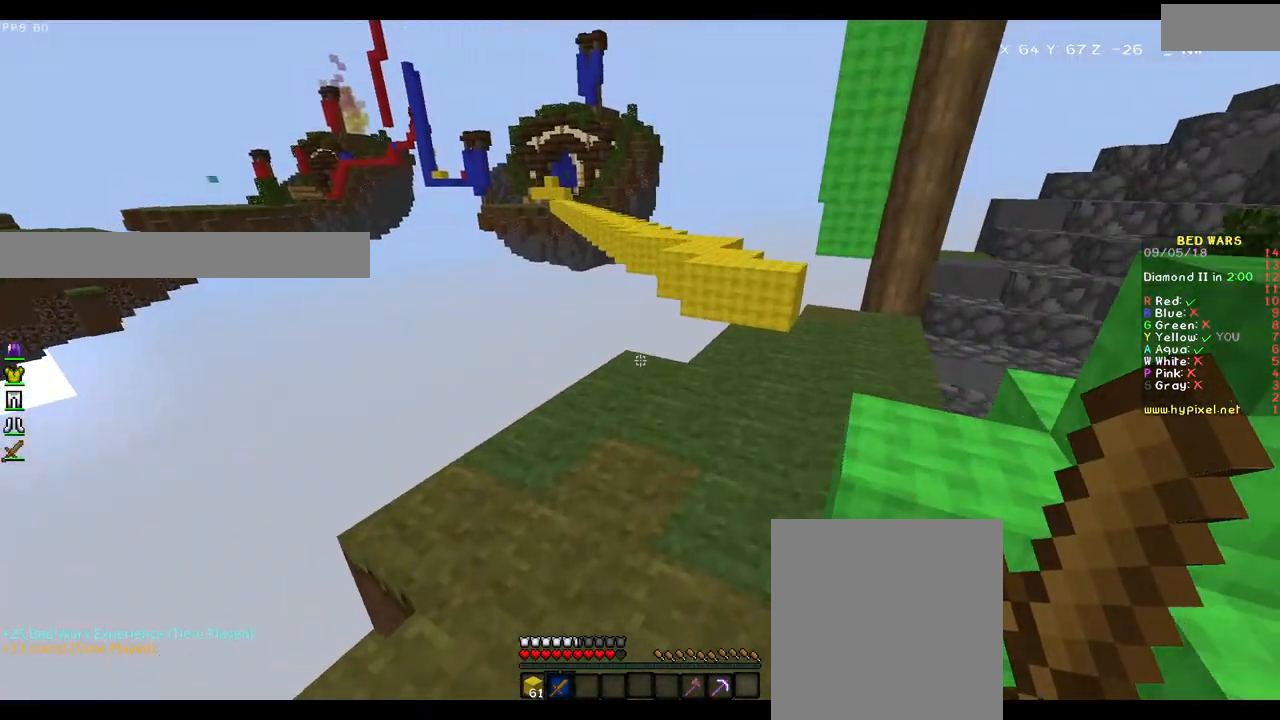
{"keys": ["d", "w"], "mouse": [], "events": [[133, "d", "down"]]}
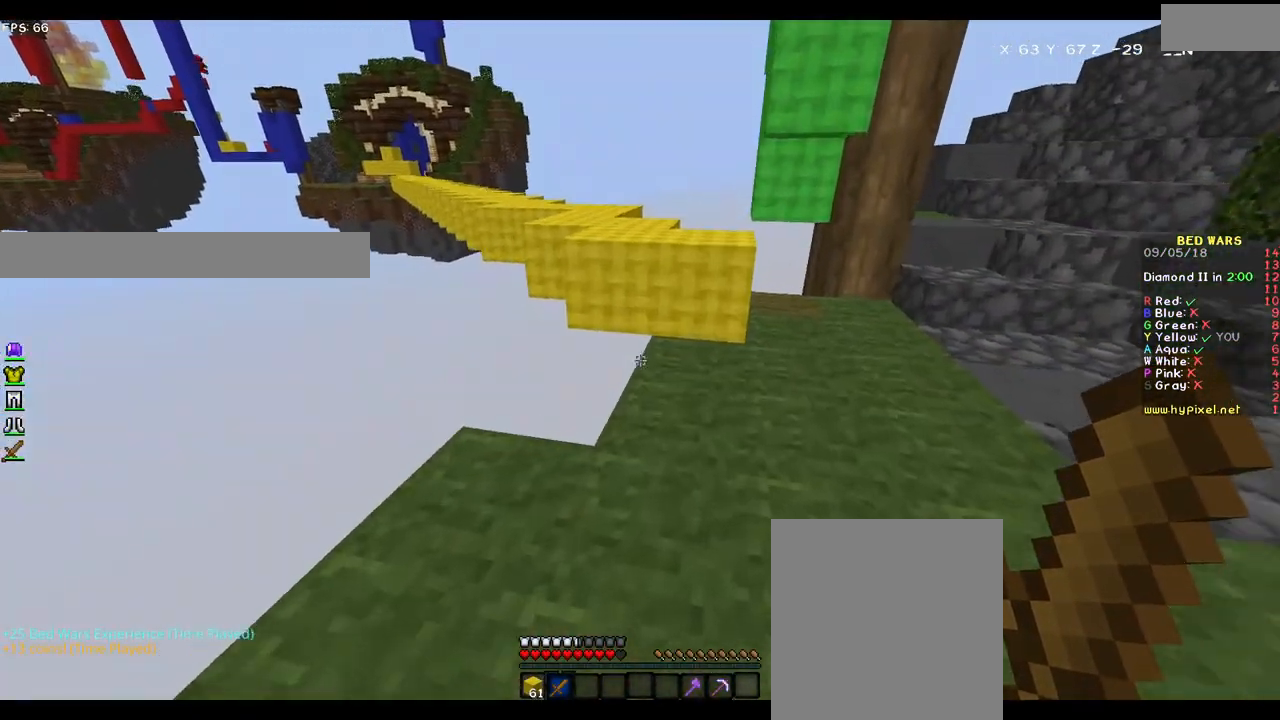
{"keys": ["w"], "mouse": [], "events": [[133, "d", "up"]]}
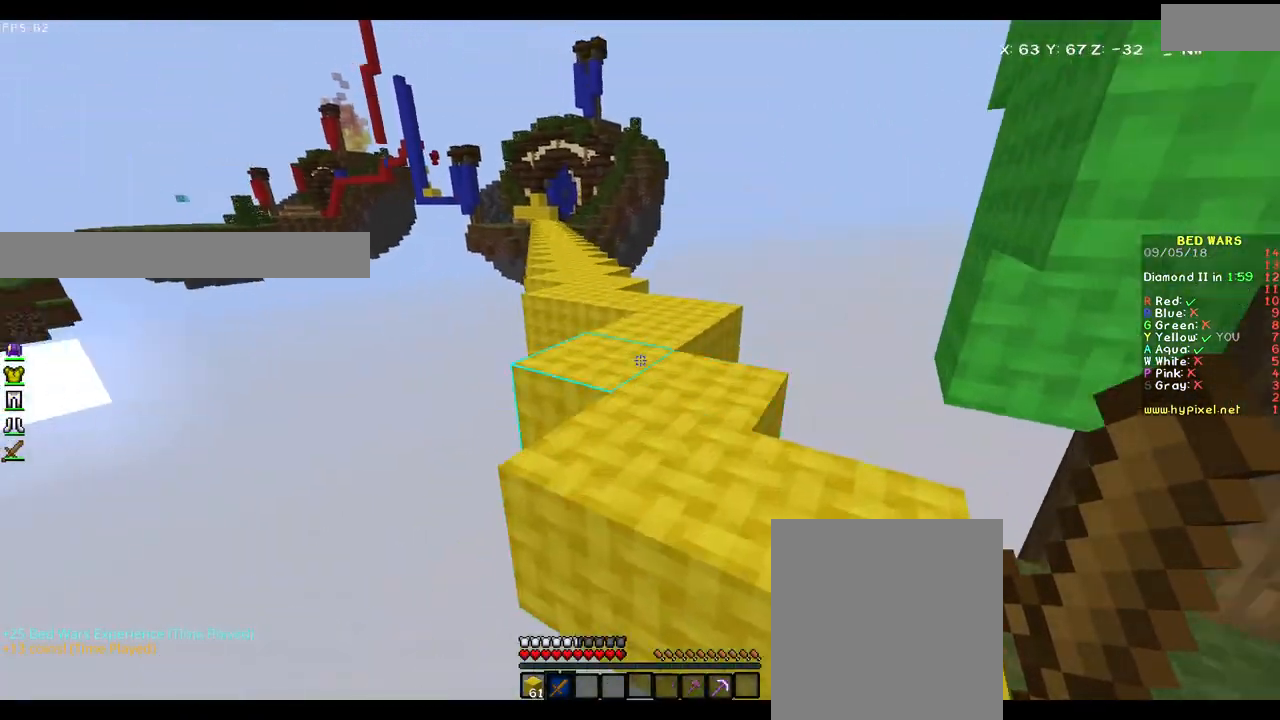
{"keys": ["w"], "mouse": [], "events": []}
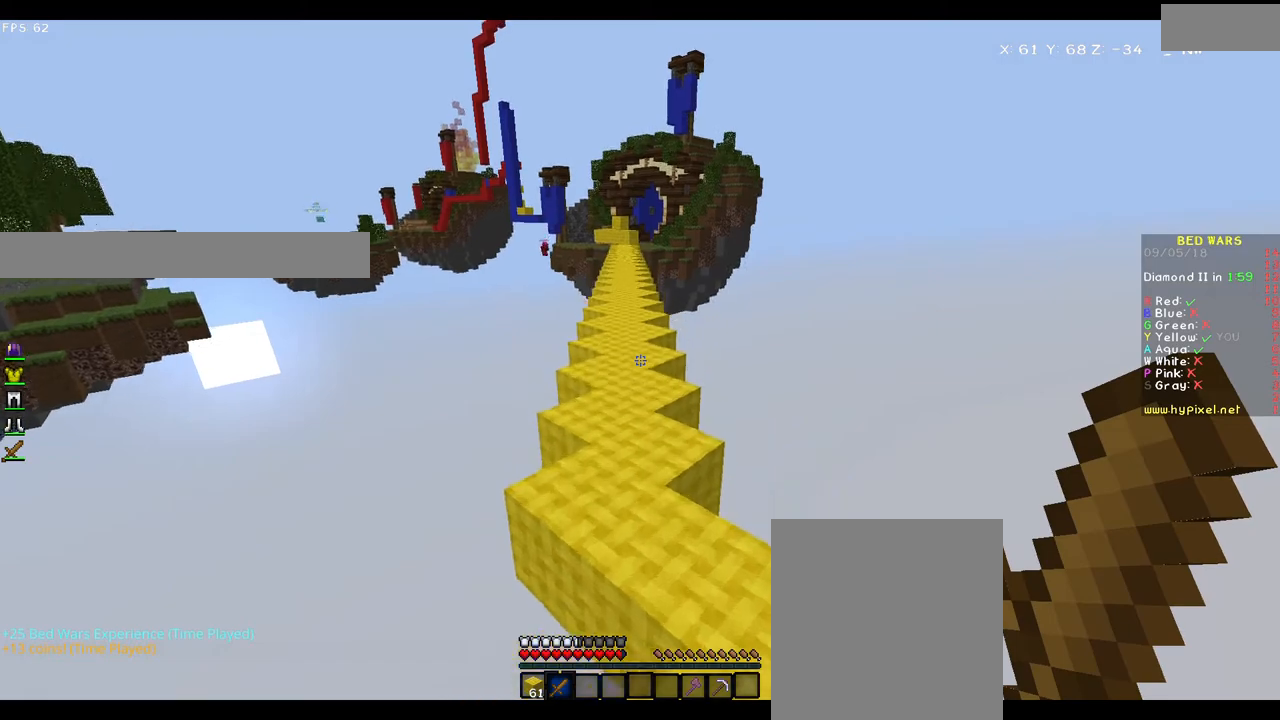
{"keys": ["w"], "mouse": [], "events": []}
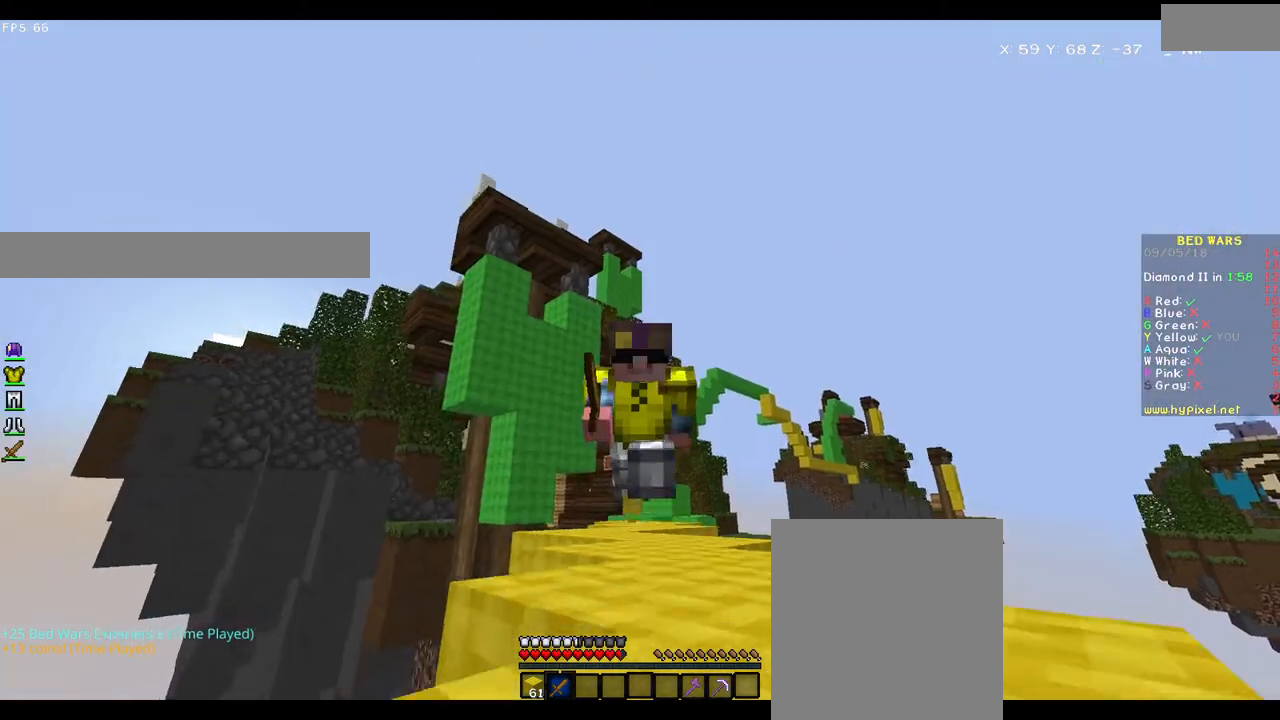
{"keys": ["w"], "mouse": [], "events": []}
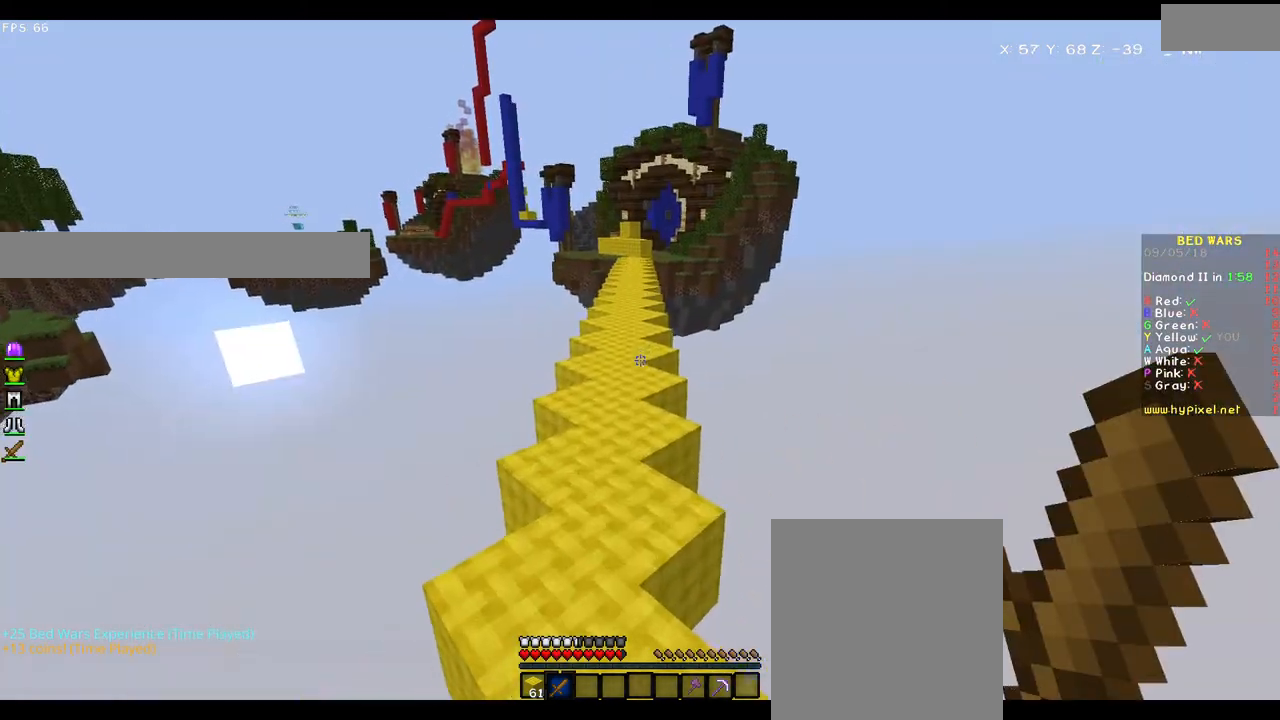
{"keys": ["w"], "mouse": [], "events": []}
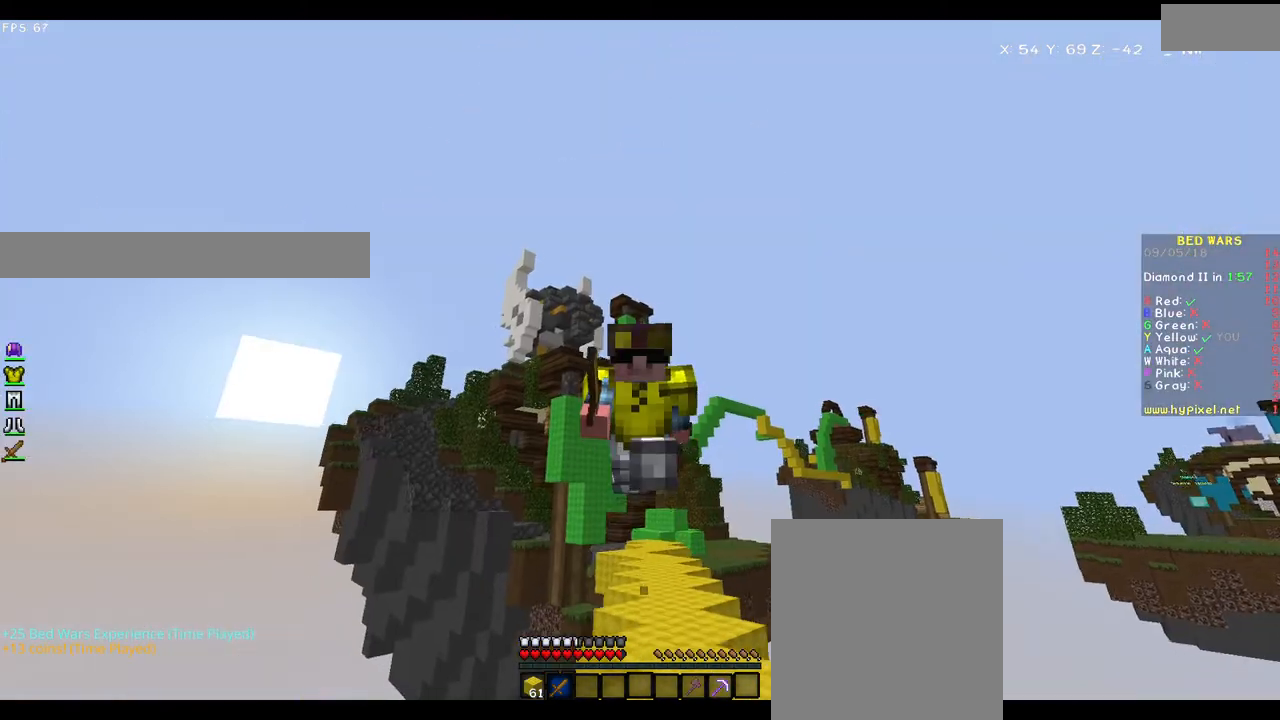
{"keys": ["w"], "mouse": [], "events": [[250, "mouse_left", "down"], [483, "mouse_left", "up"]]}
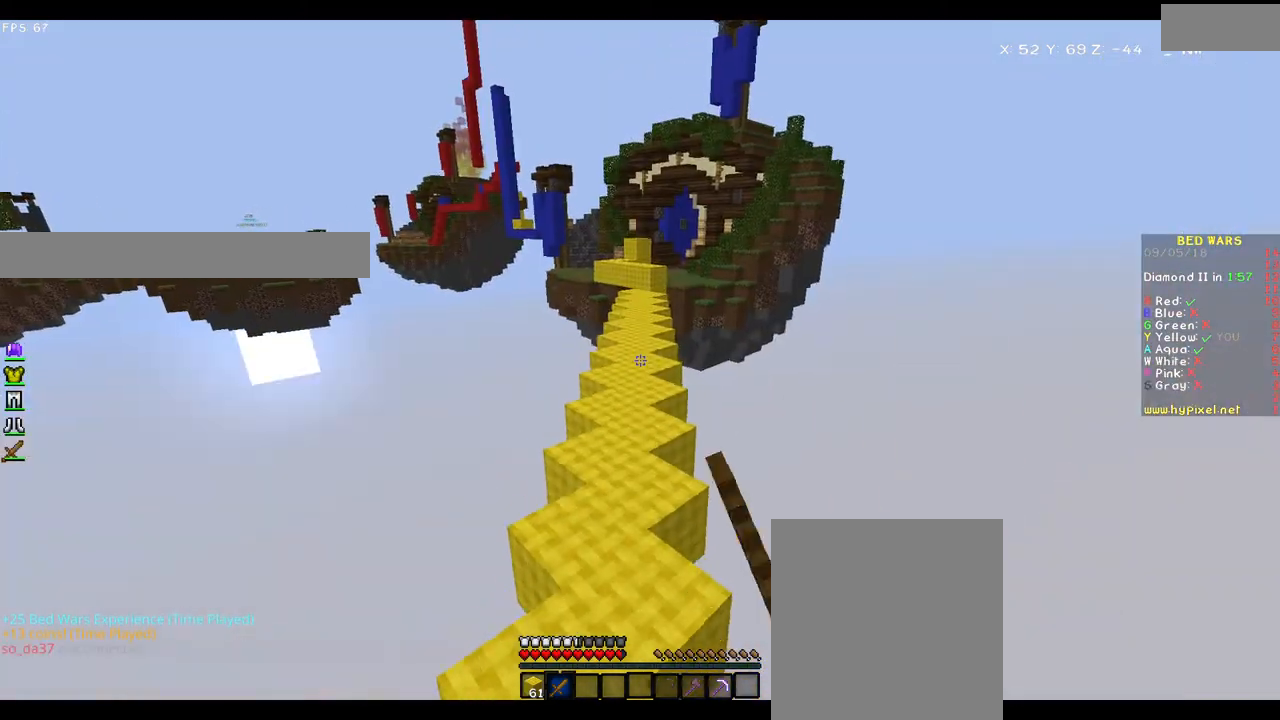
{"keys": ["w"], "mouse": [], "events": [[167, "mouse_left", "down"], [217, "mouse_left", "up"]]}
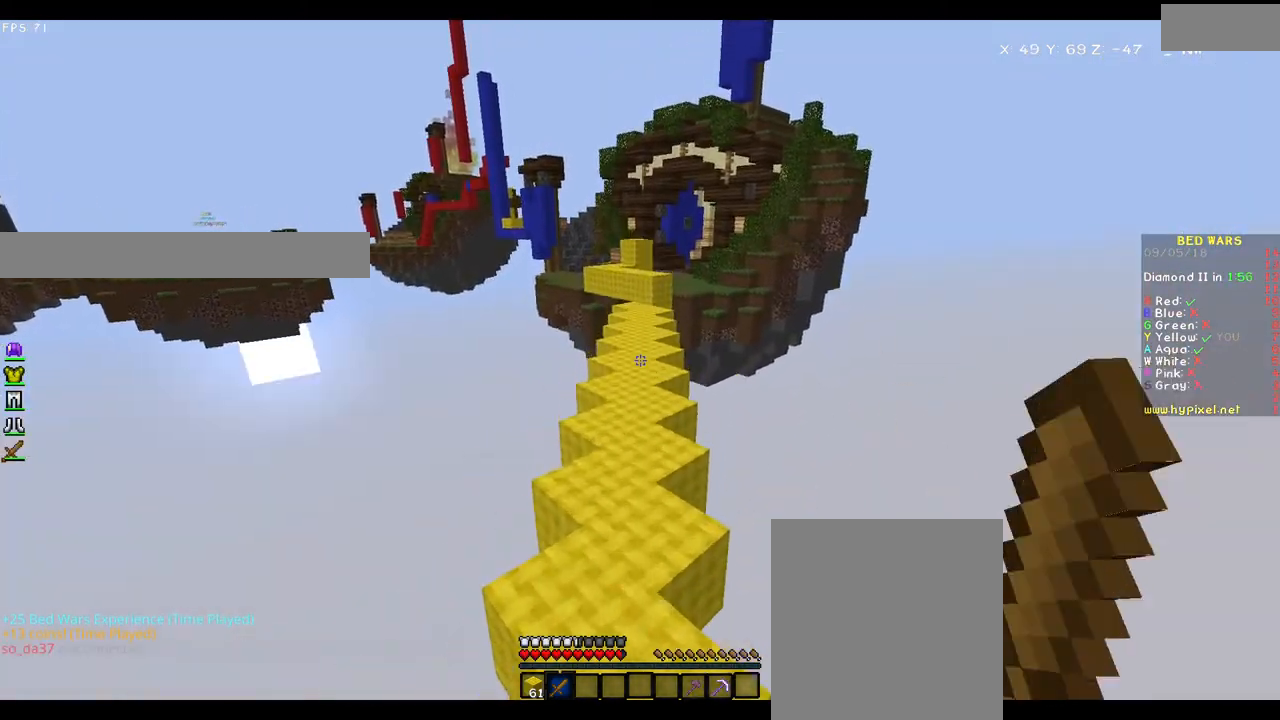
{"keys": ["w"], "mouse": [], "events": [[167, "mouse_left", "down"], [233, "mouse_left", "up"]]}
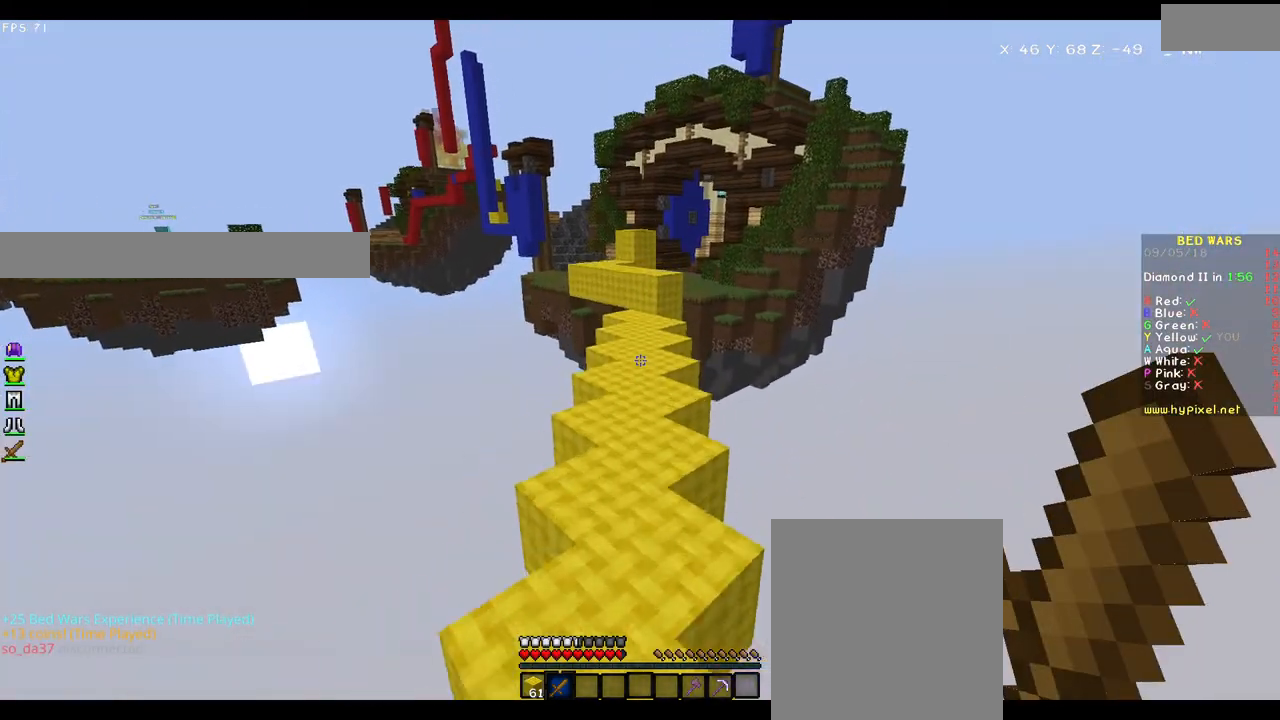
{"keys": ["w"], "mouse": [], "events": []}
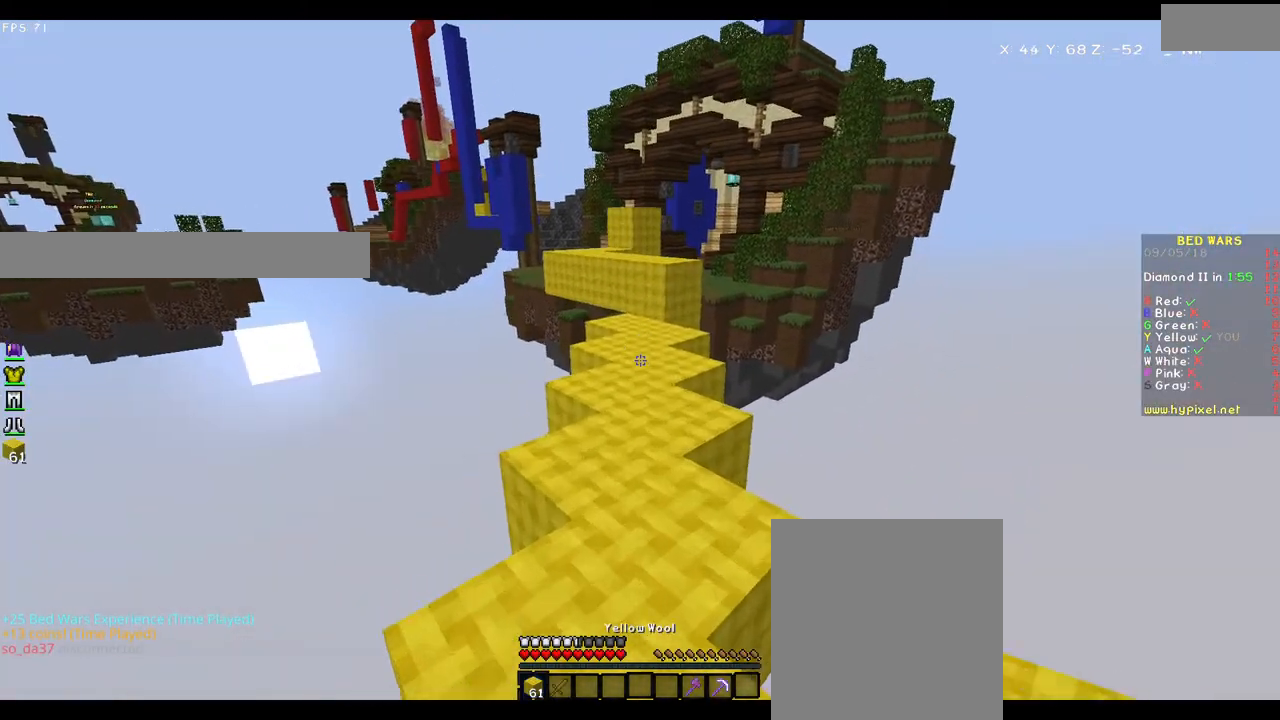
{"keys": ["w"], "mouse": [], "events": []}
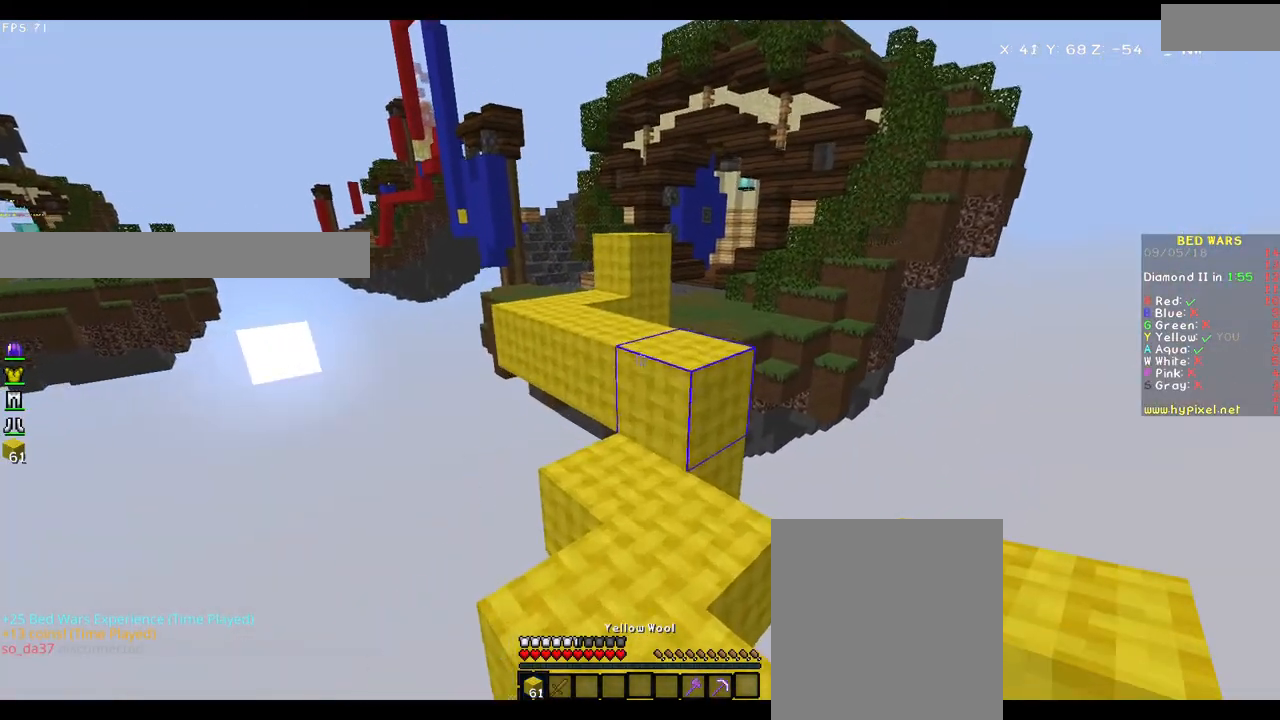
{"keys": [], "mouse": [], "events": [[83, "w", "up"]]}
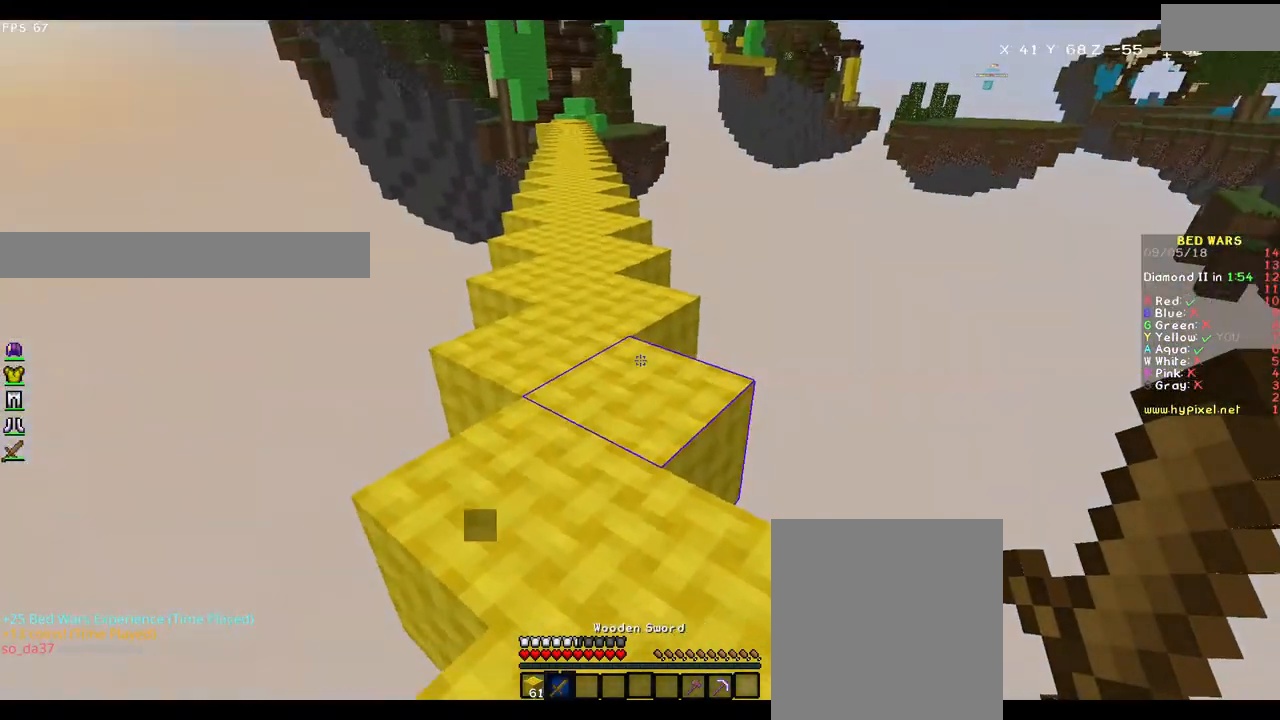
{"keys": ["w"], "mouse": [], "events": [[217, "w", "down"]]}
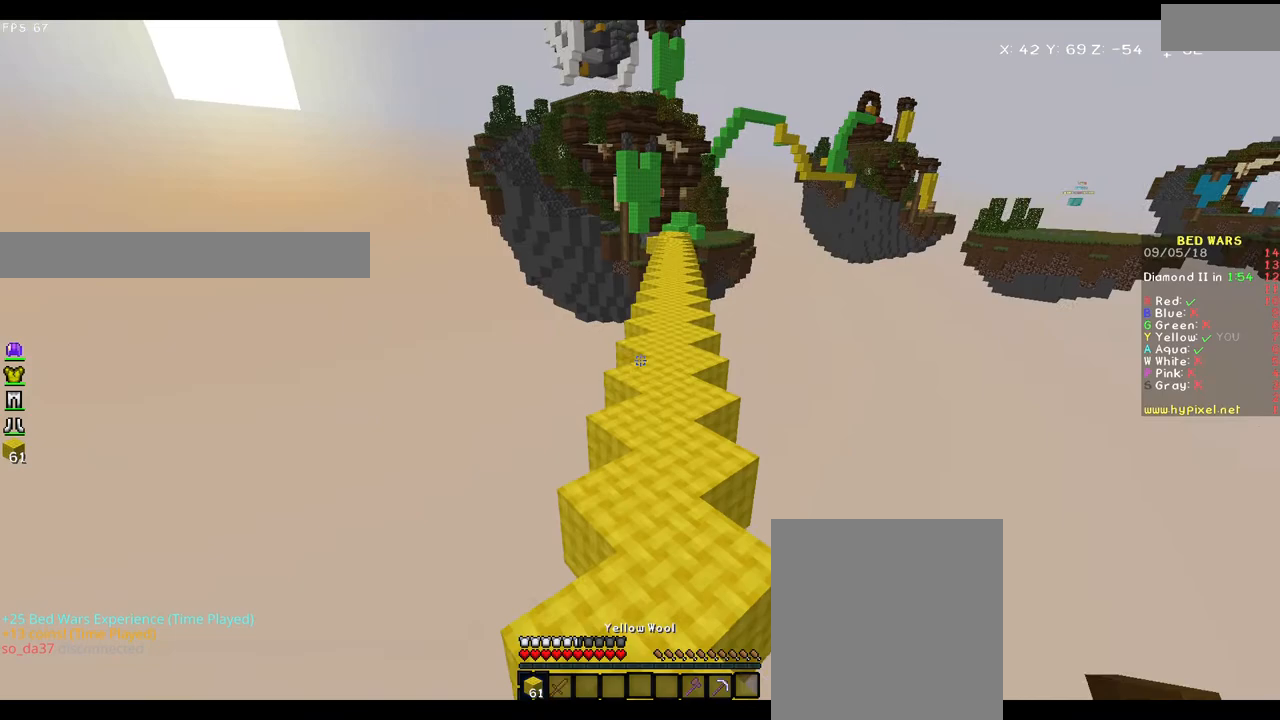
{"keys": ["w"], "mouse": [], "events": []}
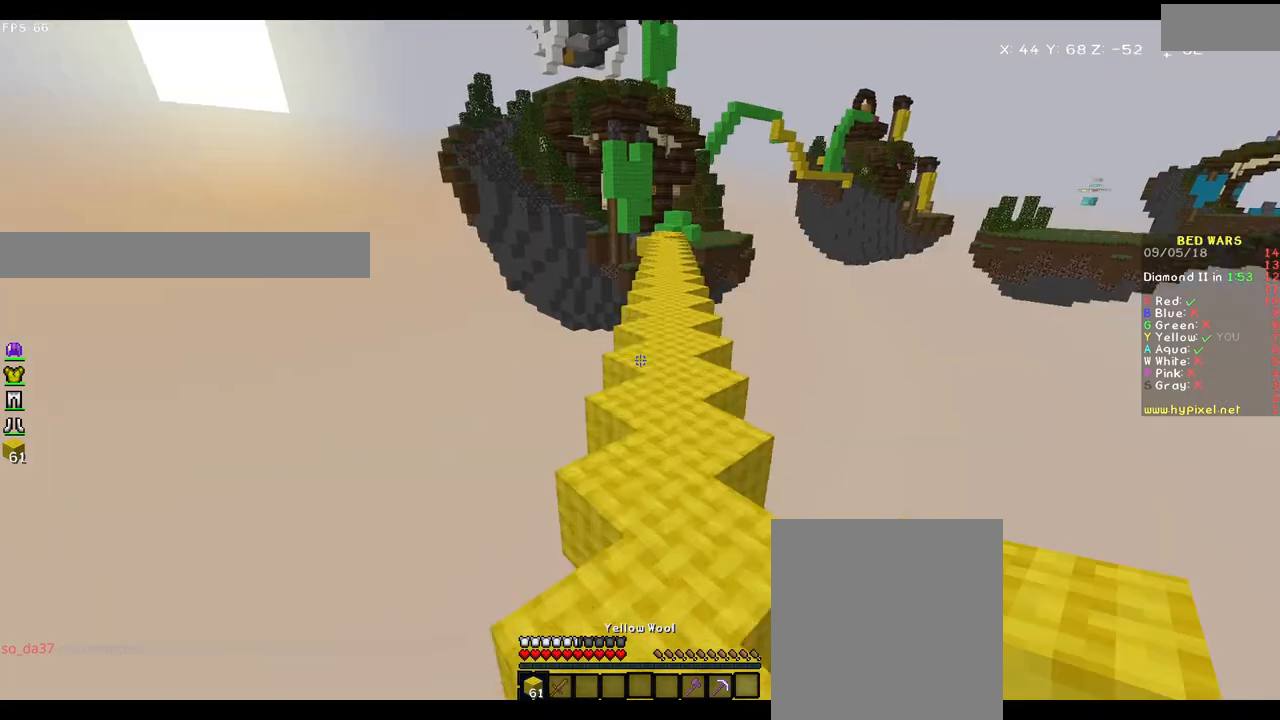
{"keys": ["w"], "mouse": ["left"], "events": [[117, "mouse_left", "down"], [233, "mouse_left", "up"], [483, "mouse_left", "down"]]}
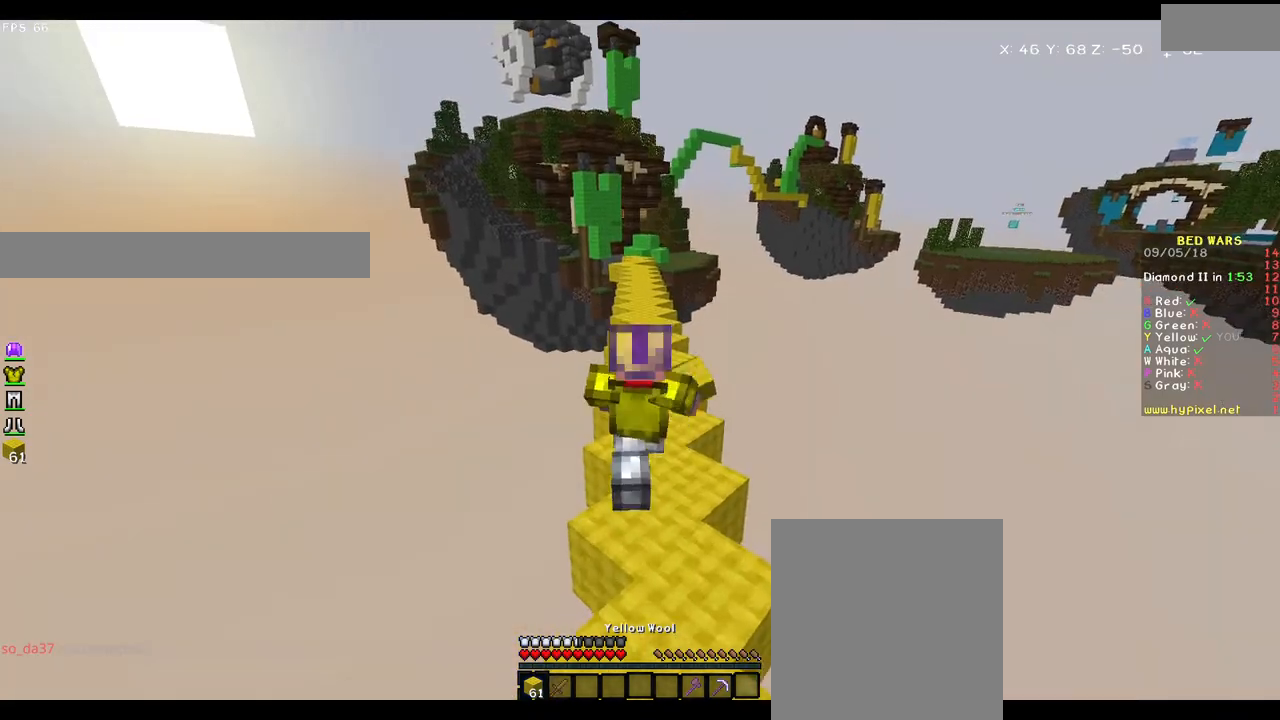
{"keys": ["w"], "mouse": [], "events": [[33, "mouse_left", "up"]]}
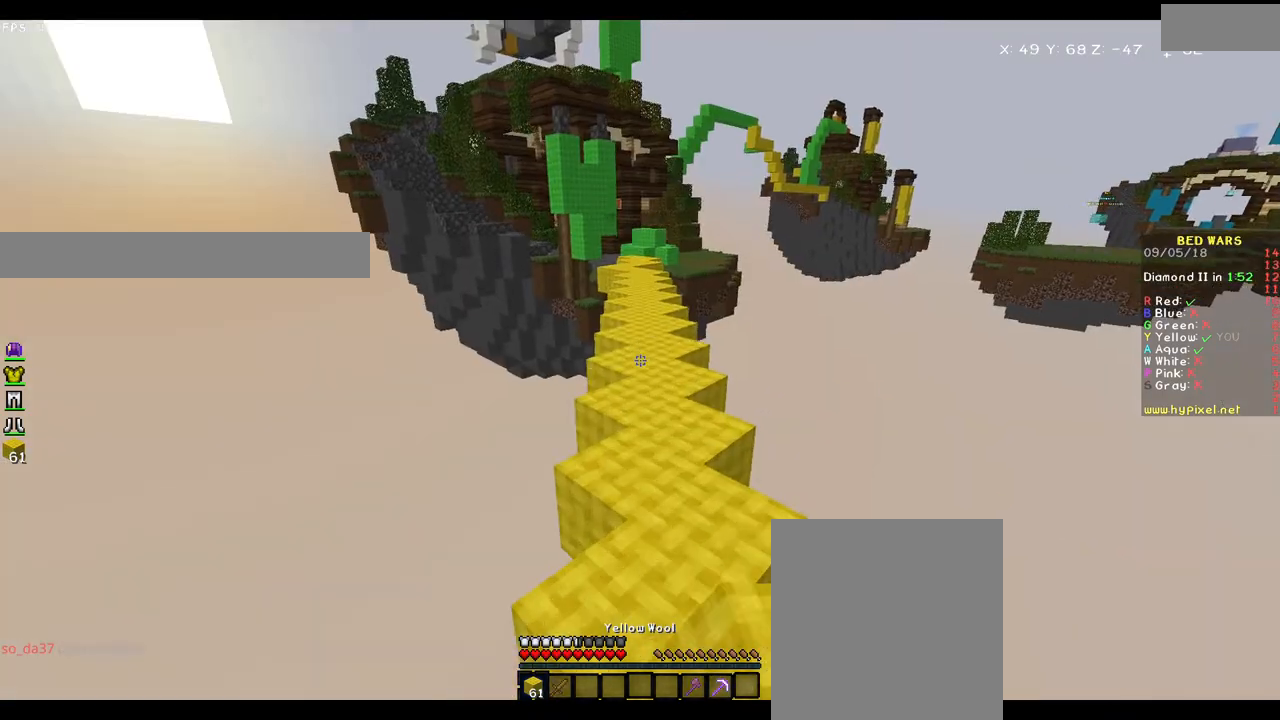
{"keys": ["w"], "mouse": ["left"], "events": [[483, "mouse_left", "down"]]}
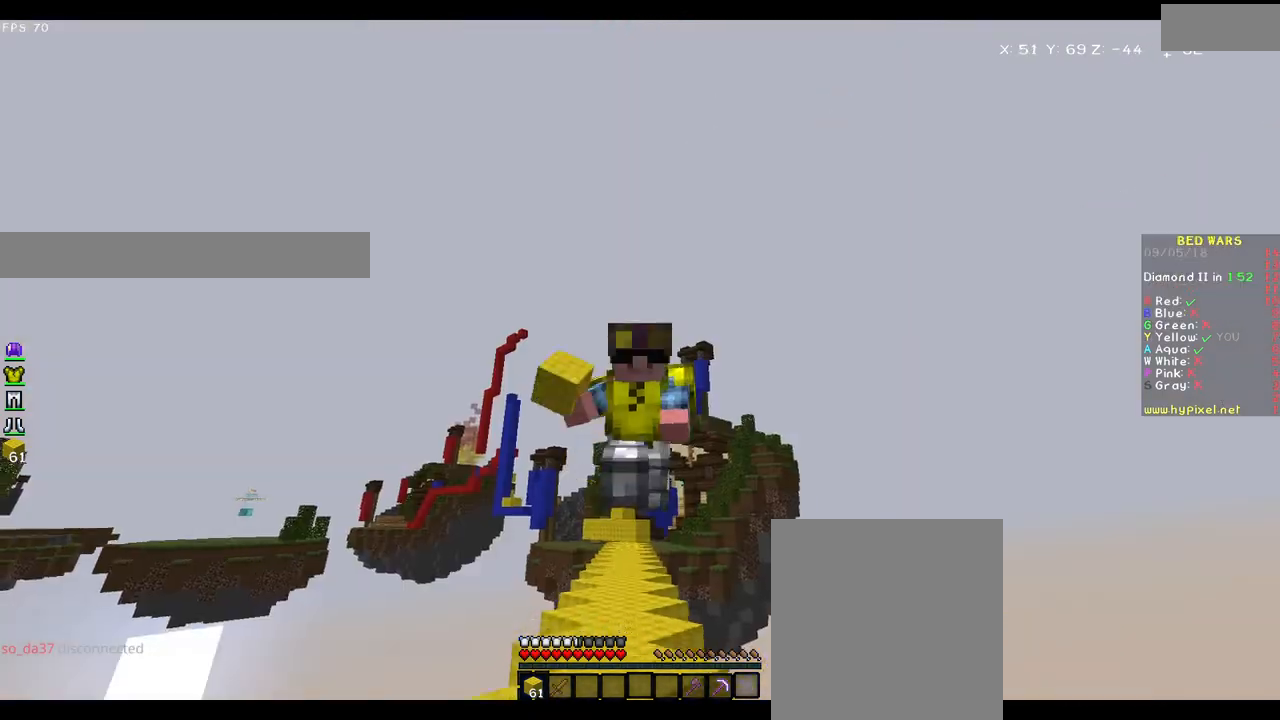
{"keys": ["w"], "mouse": [], "events": [[33, "mouse_left", "up"], [233, "mouse_left", "down"], [283, "mouse_left", "up"]]}
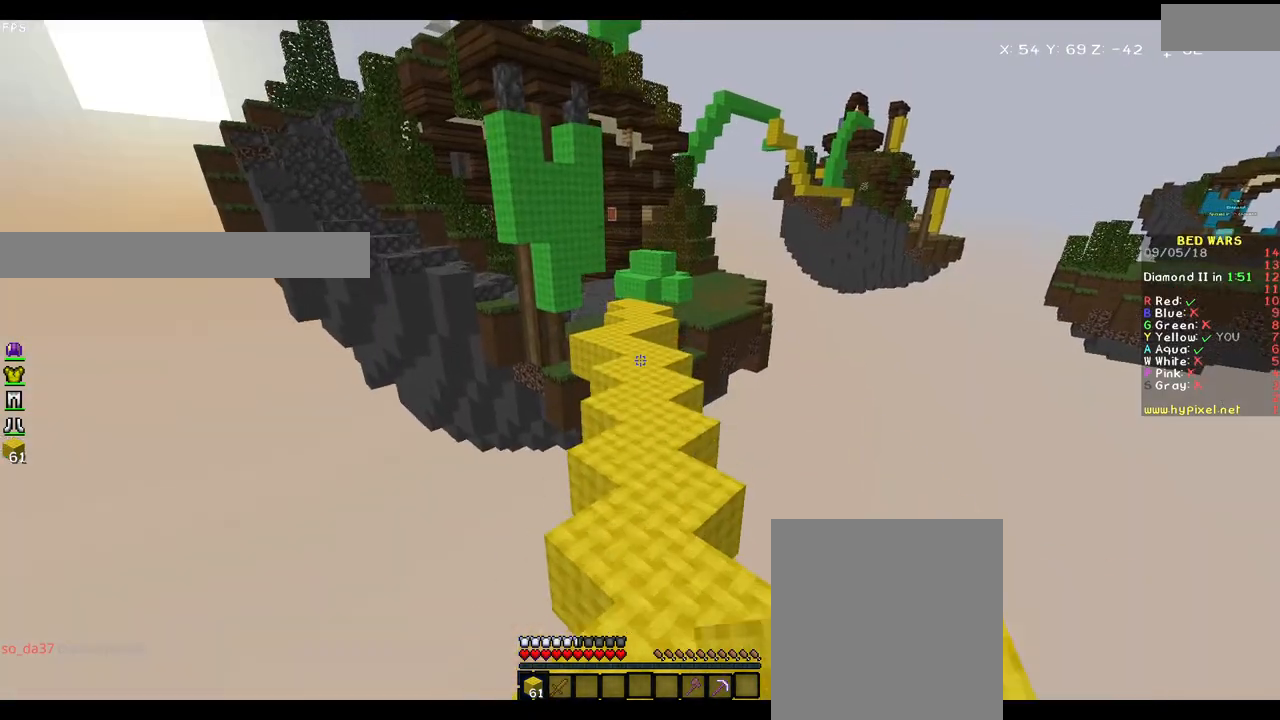
{"keys": ["w"], "mouse": [], "events": [[33, "mouse_left", "down"], [83, "mouse_left", "up"]]}
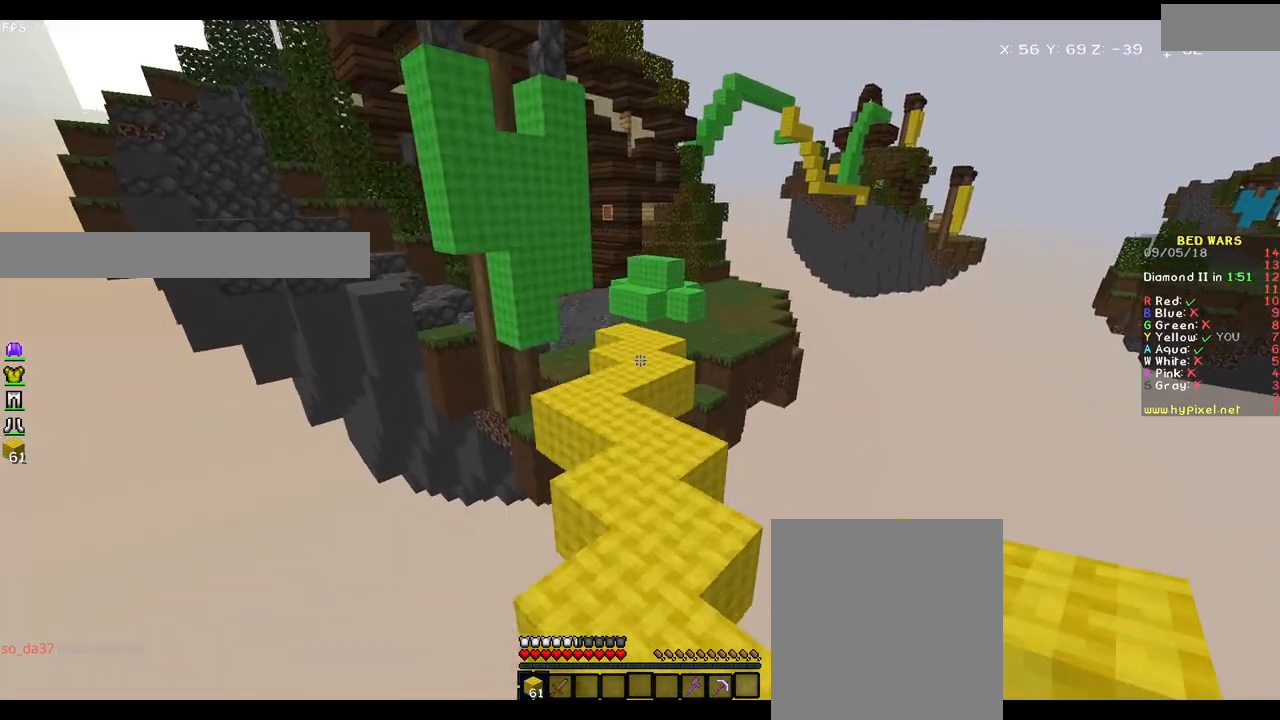
{"keys": ["w"], "mouse": [], "events": []}
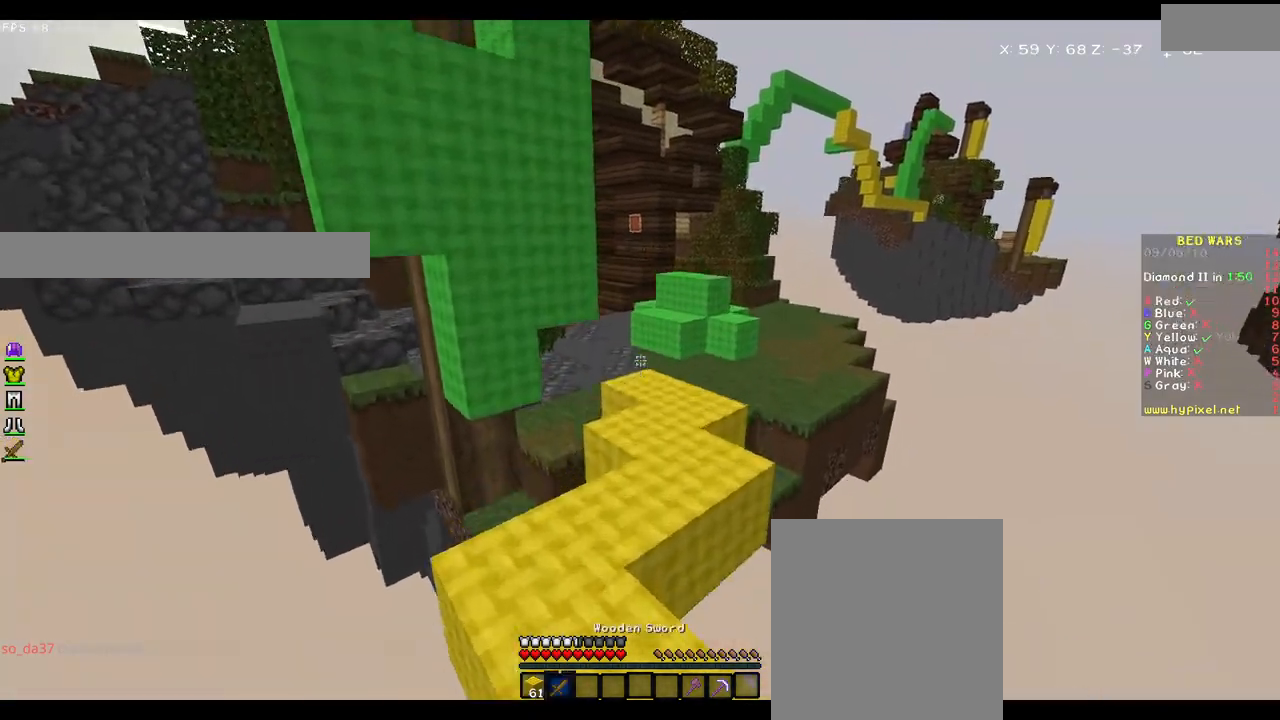
{"keys": ["w"], "mouse": [], "events": []}
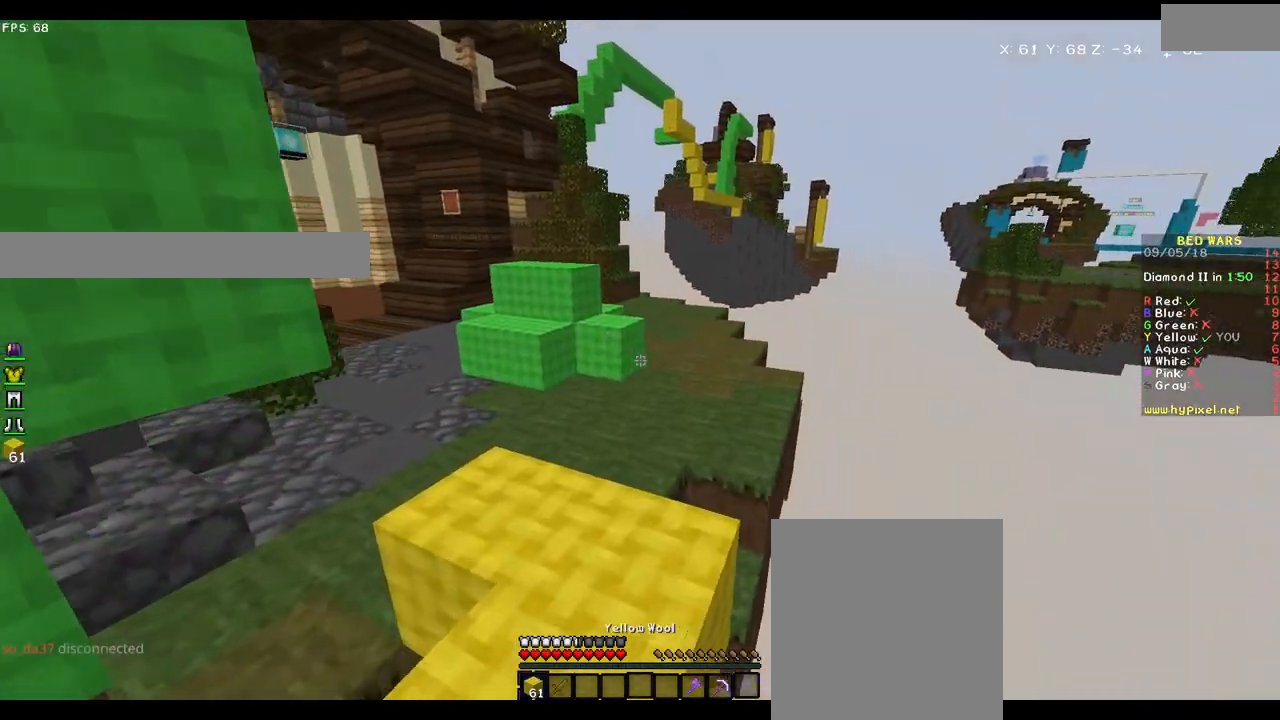
{"keys": ["d", "w"], "mouse": [], "events": [[433, "d", "down"]]}
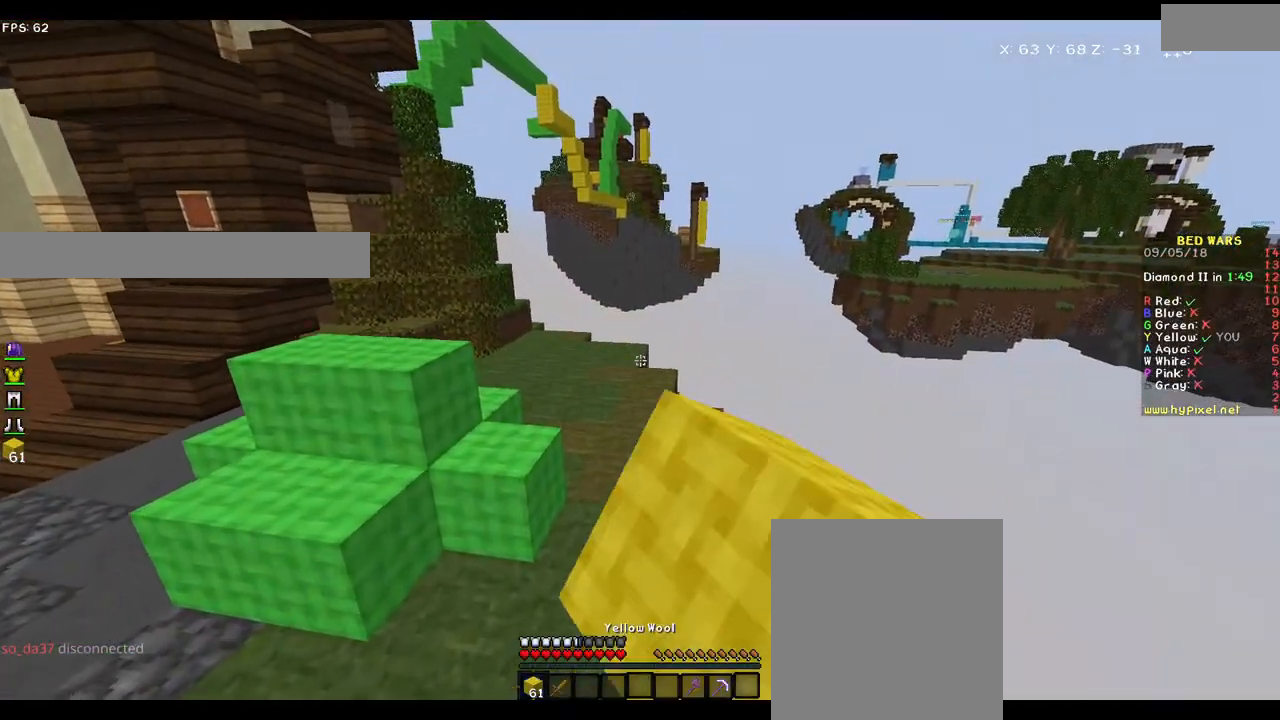
{"keys": ["w"], "mouse": [], "events": [[83, "d", "up"]]}
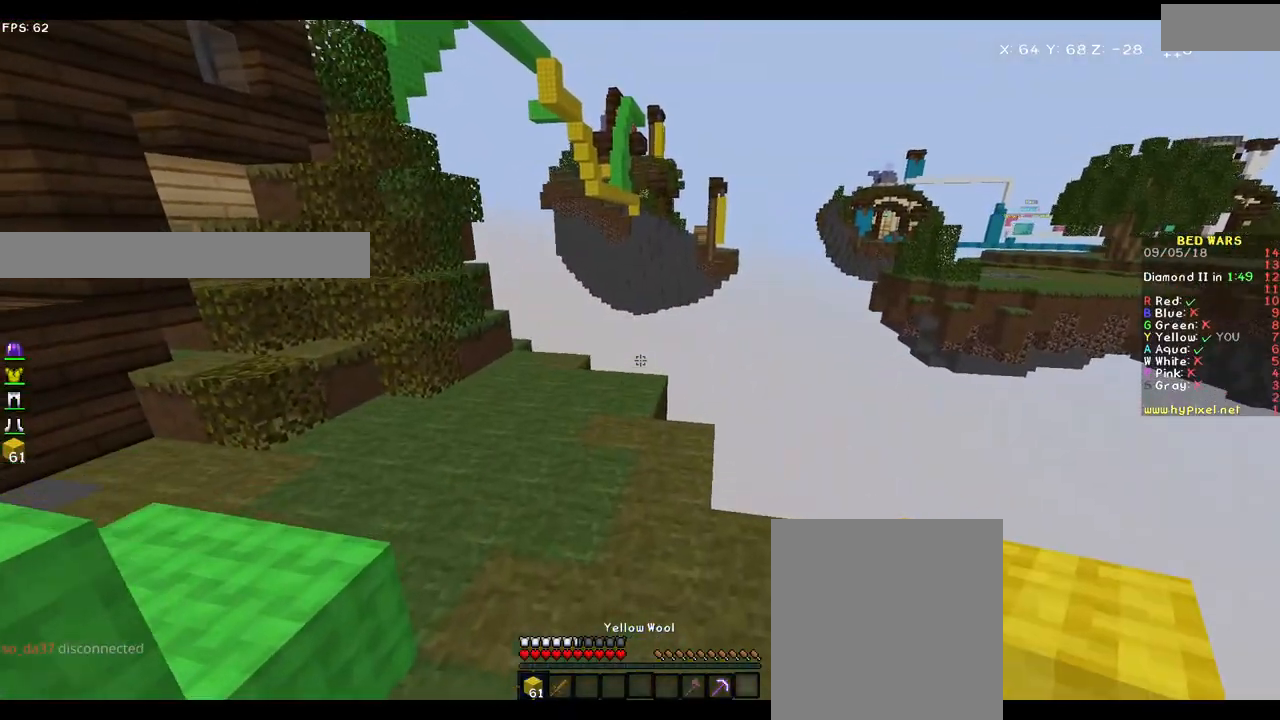
{"keys": ["a", "w"], "mouse": [], "events": [[83, "mouse_left", "down"], [183, "mouse_left", "up"], [283, "a", "down"], [383, "mouse_left", "down"], [483, "mouse_left", "up"]]}